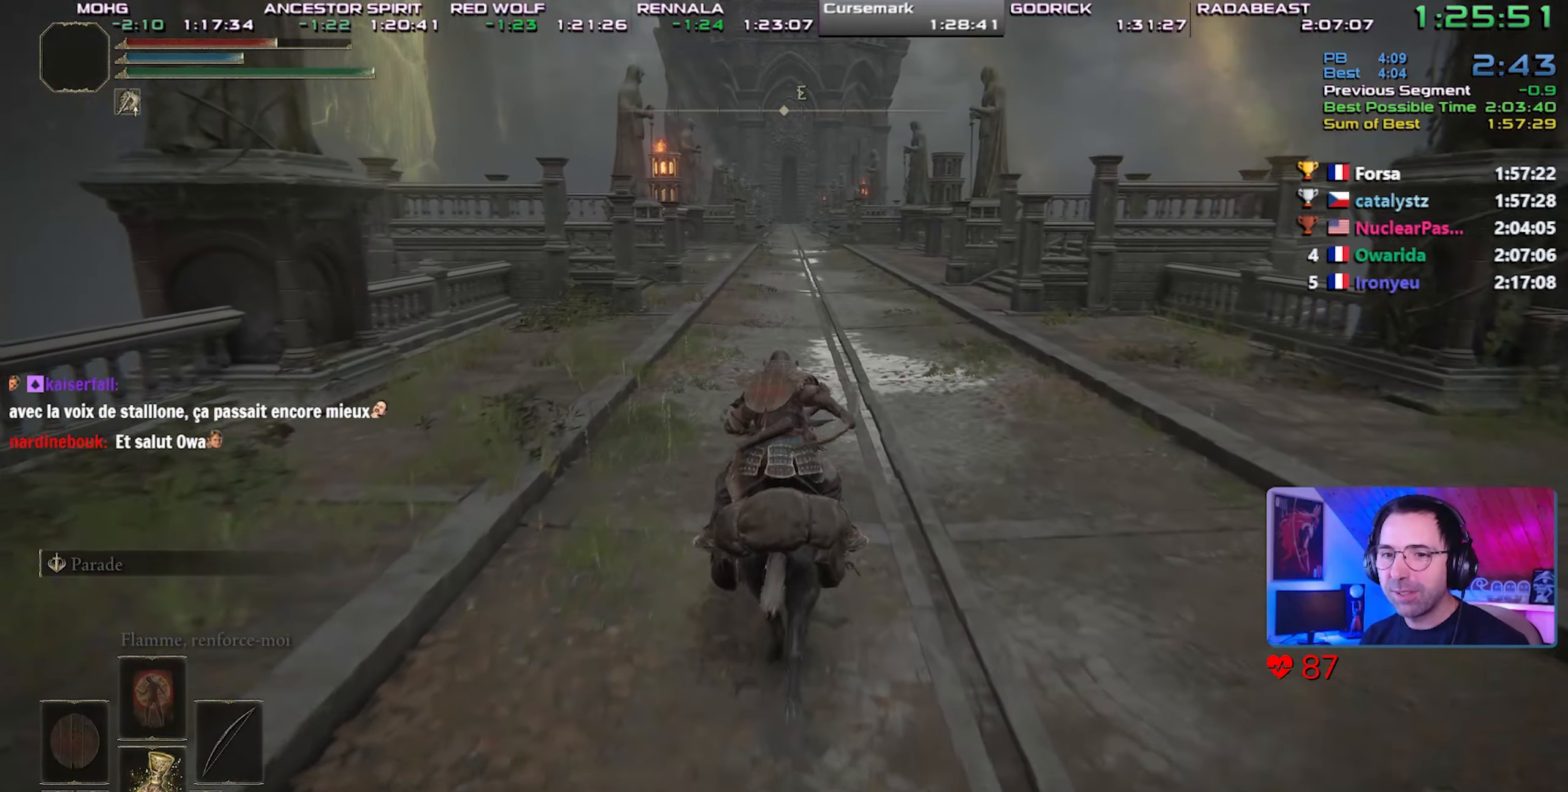
Gameplay with a controller (PlayStation layout); each line is a JSON object with the inputs held at the frame after it. "events" lists button and stick changes between this image and that frame as [ms after this image, input, new state], when the widget could be followed in between. Not read: L3 START.
{"buttons": [], "left_stick": "center", "right_stick": "center", "events": []}
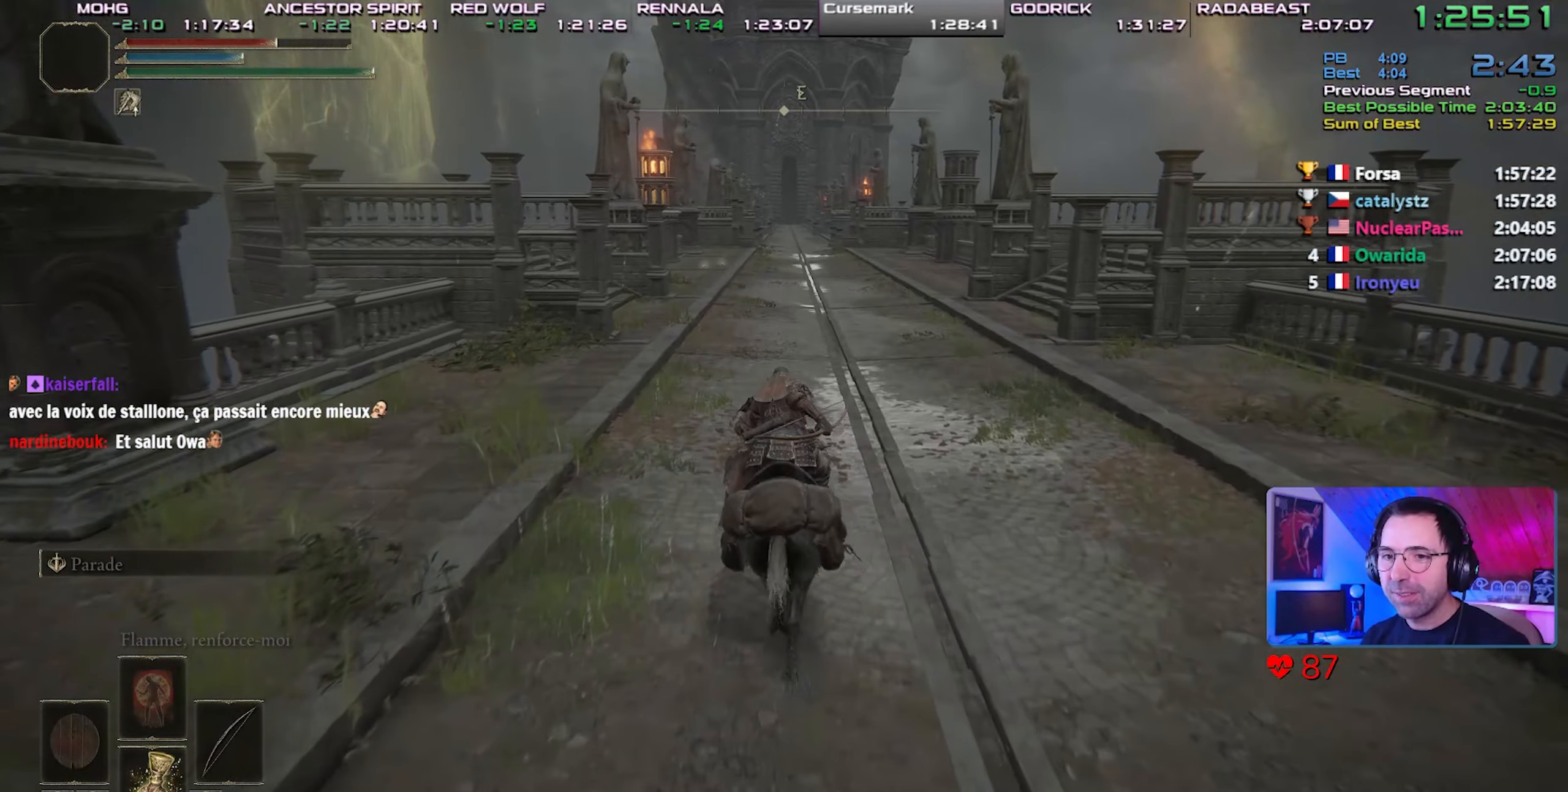
{"buttons": [], "left_stick": "center", "right_stick": "center", "events": []}
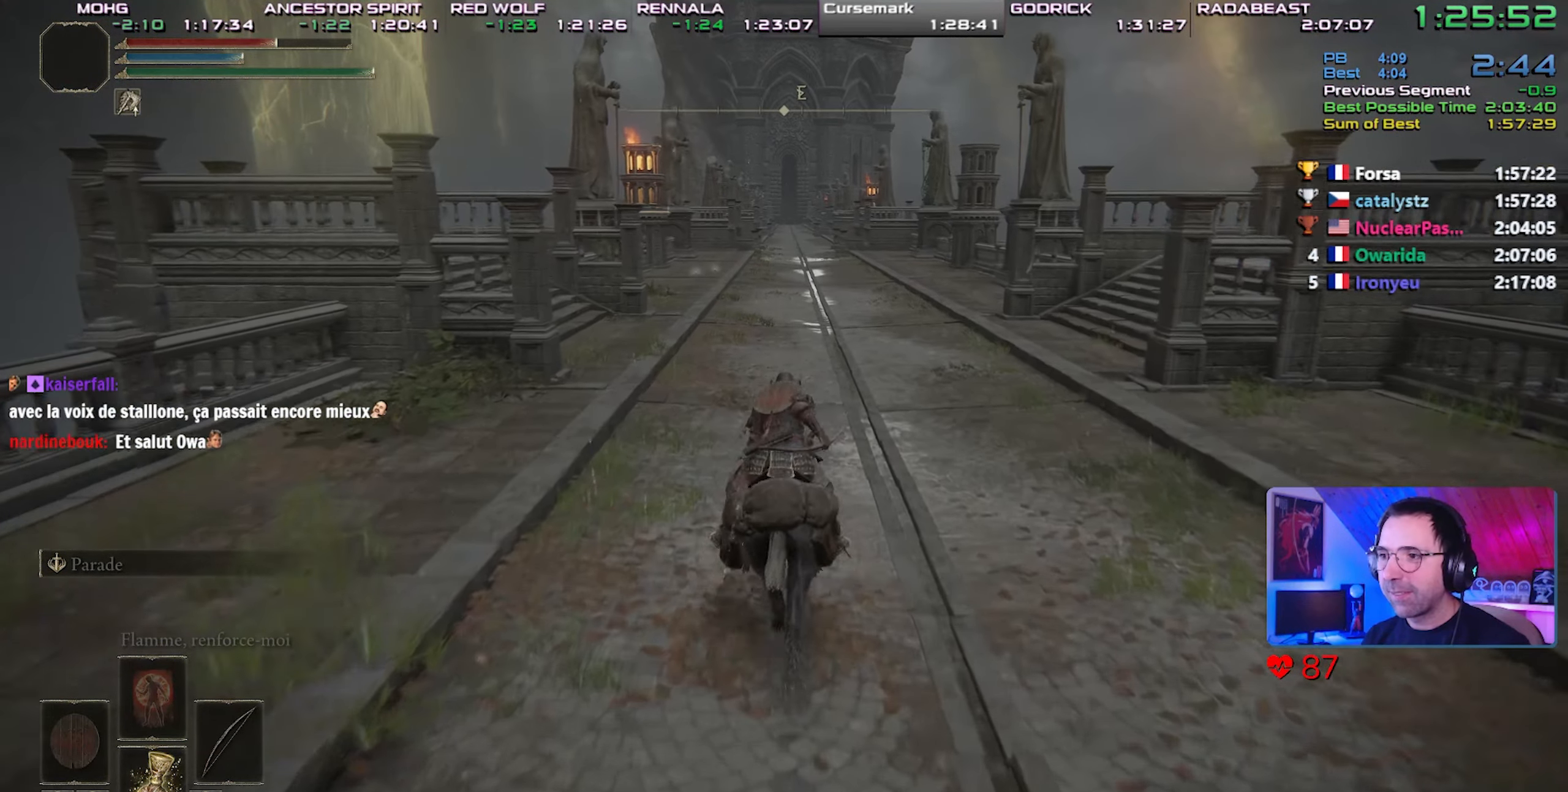
{"buttons": [], "left_stick": "center", "right_stick": "center", "events": []}
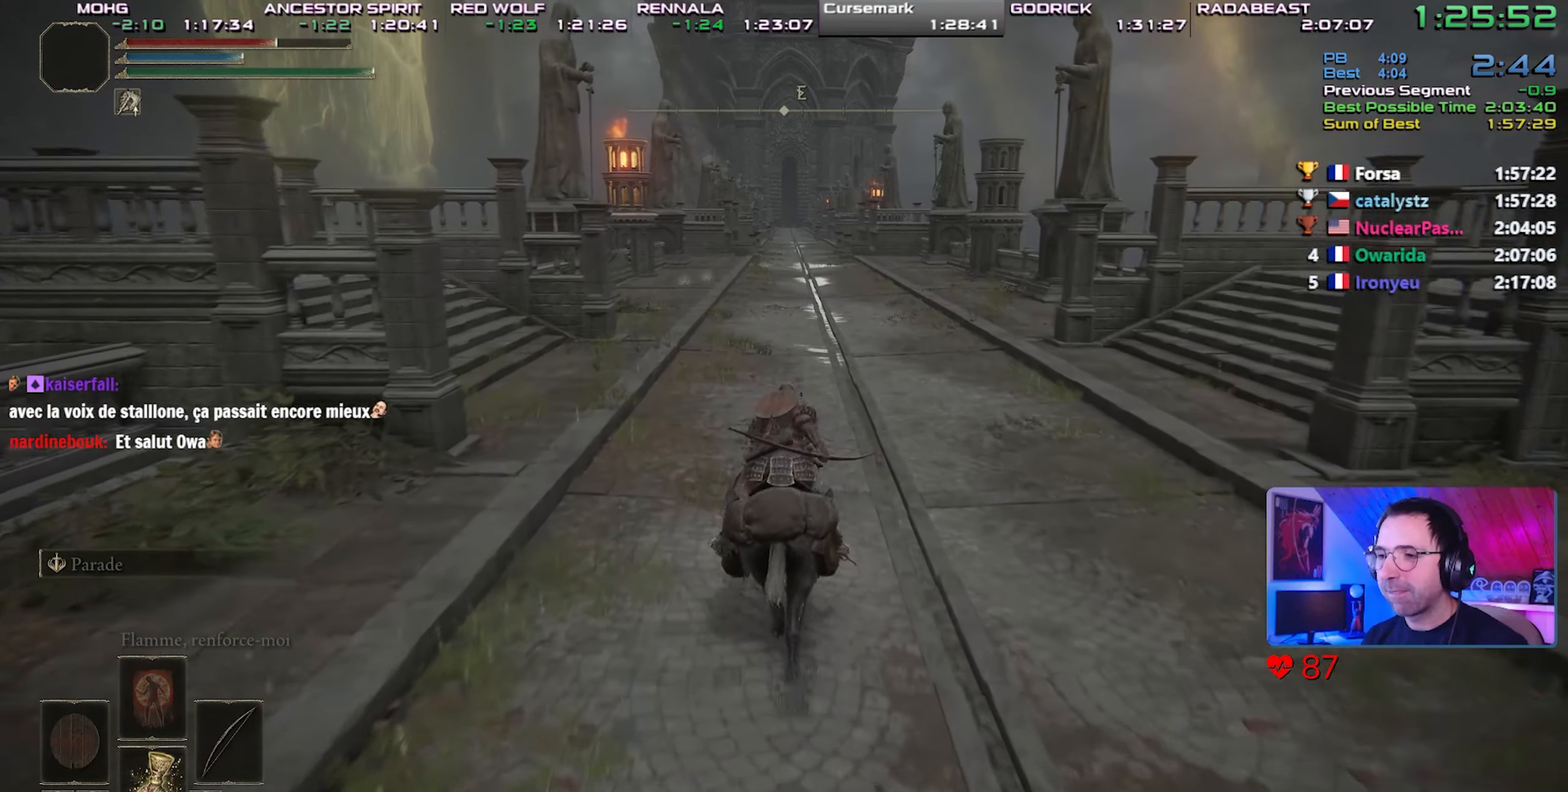
{"buttons": [], "left_stick": "center", "right_stick": "center", "events": []}
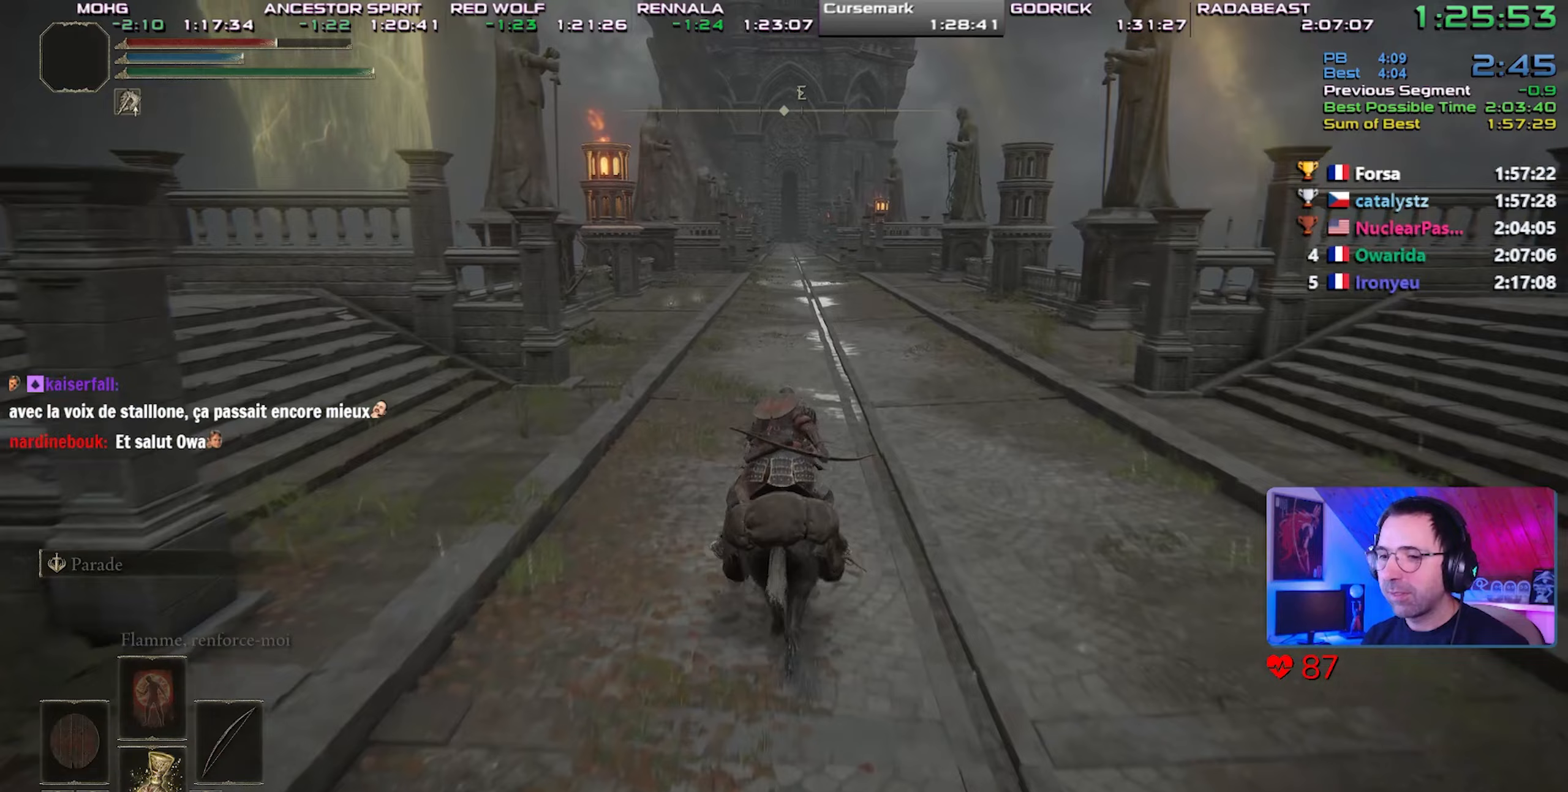
{"buttons": [], "left_stick": "center", "right_stick": "center", "events": []}
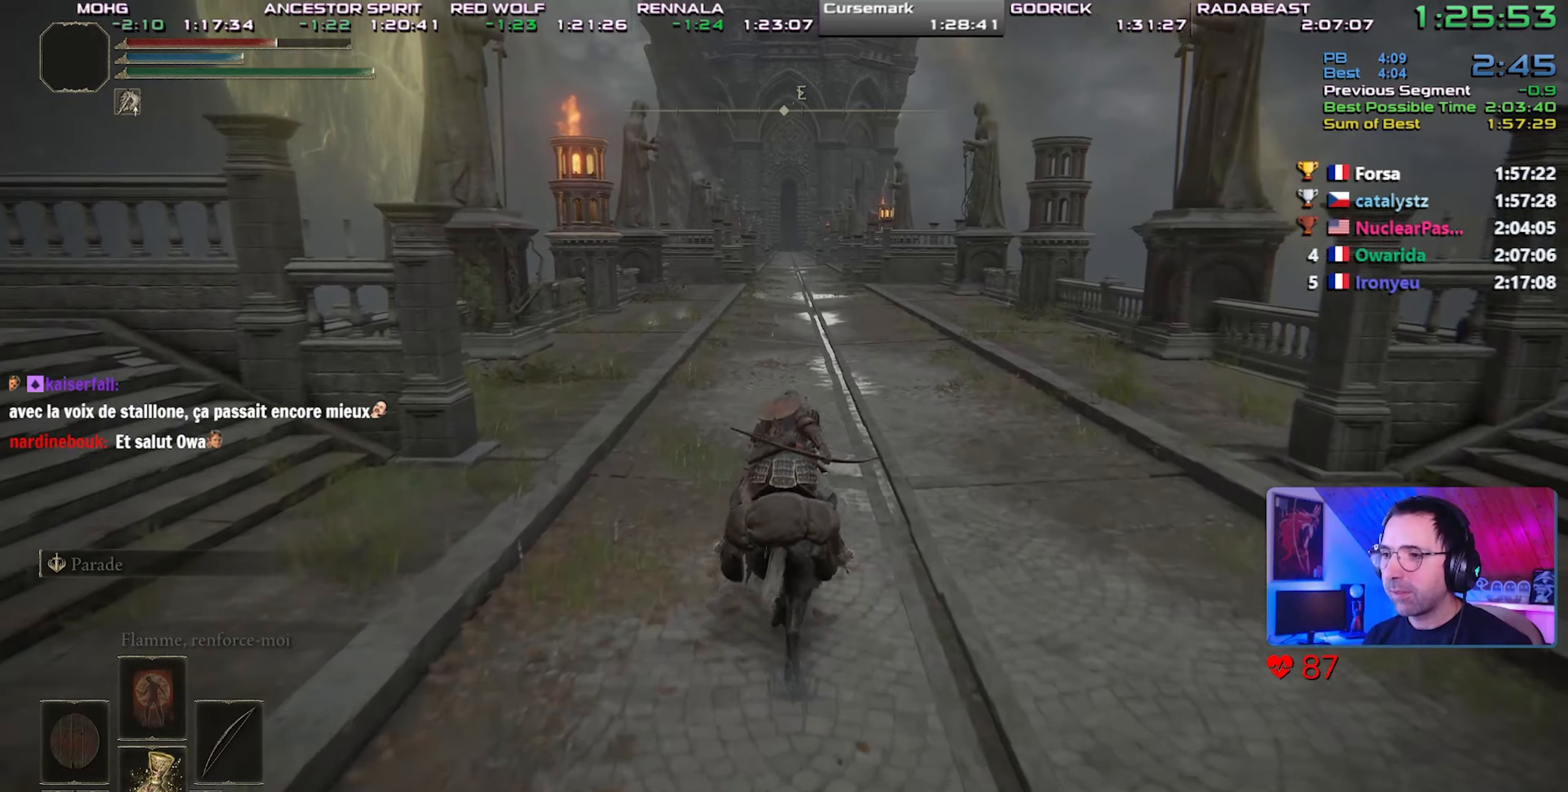
{"buttons": [], "left_stick": "up-right", "right_stick": "center", "events": [[283, "left_stick", "up-right"], [300, "CIRCLE", "down"], [450, "CIRCLE", "up"]]}
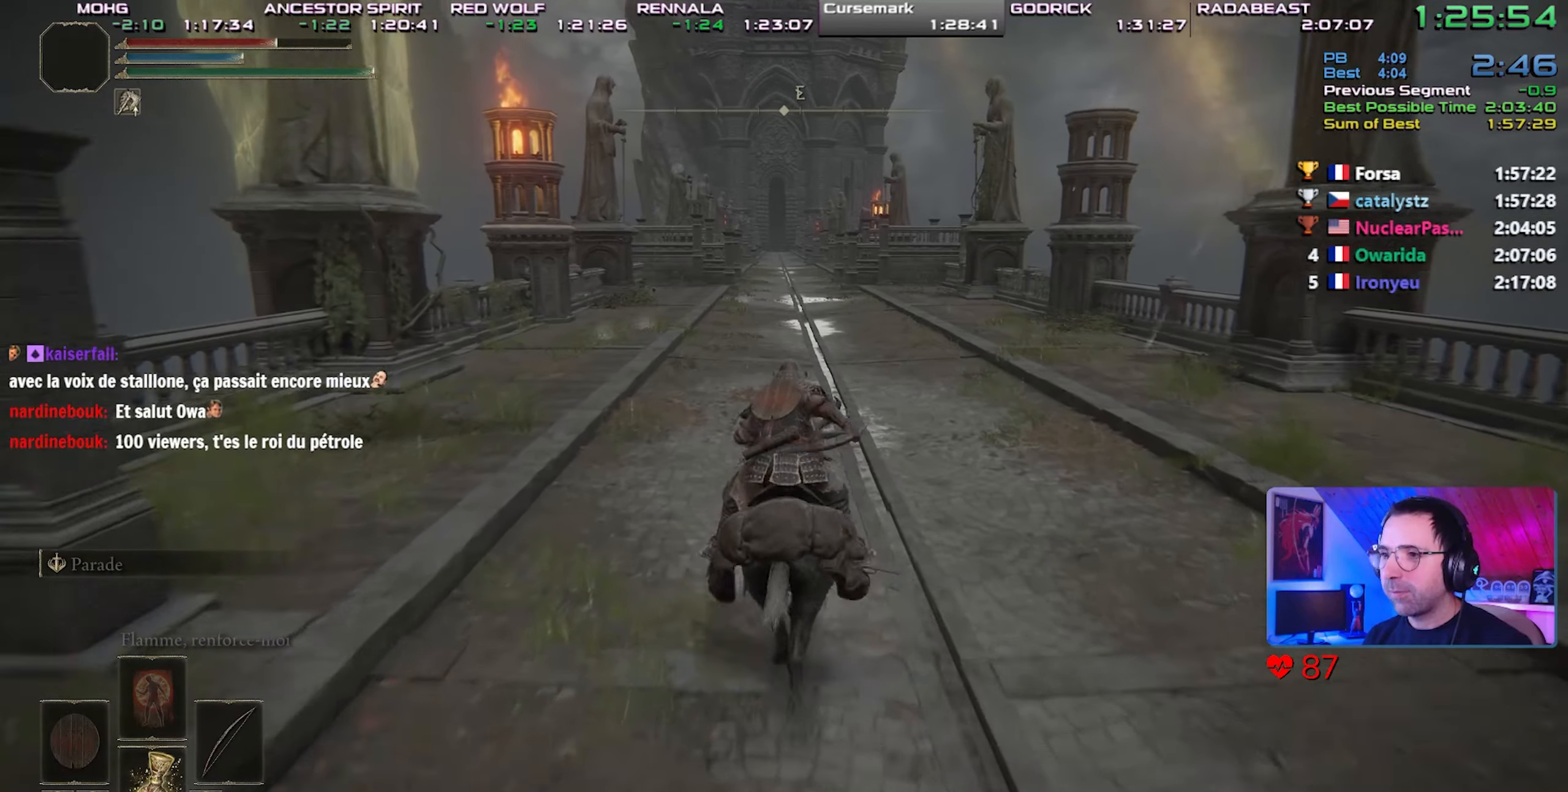
{"buttons": [], "left_stick": "up-right", "right_stick": "center", "events": []}
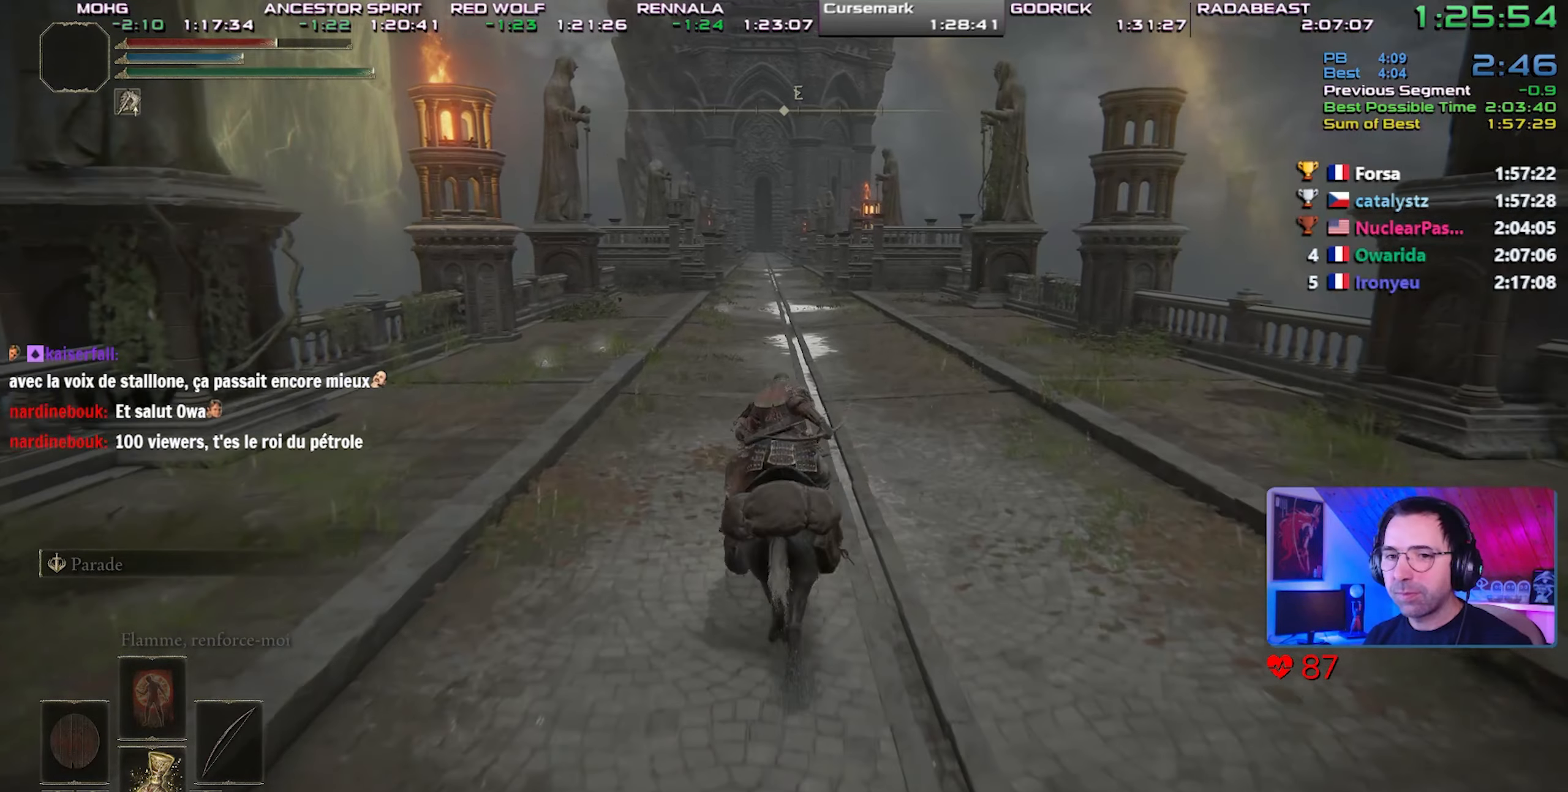
{"buttons": [], "left_stick": "center", "right_stick": "center", "events": [[450, "left_stick", "center"]]}
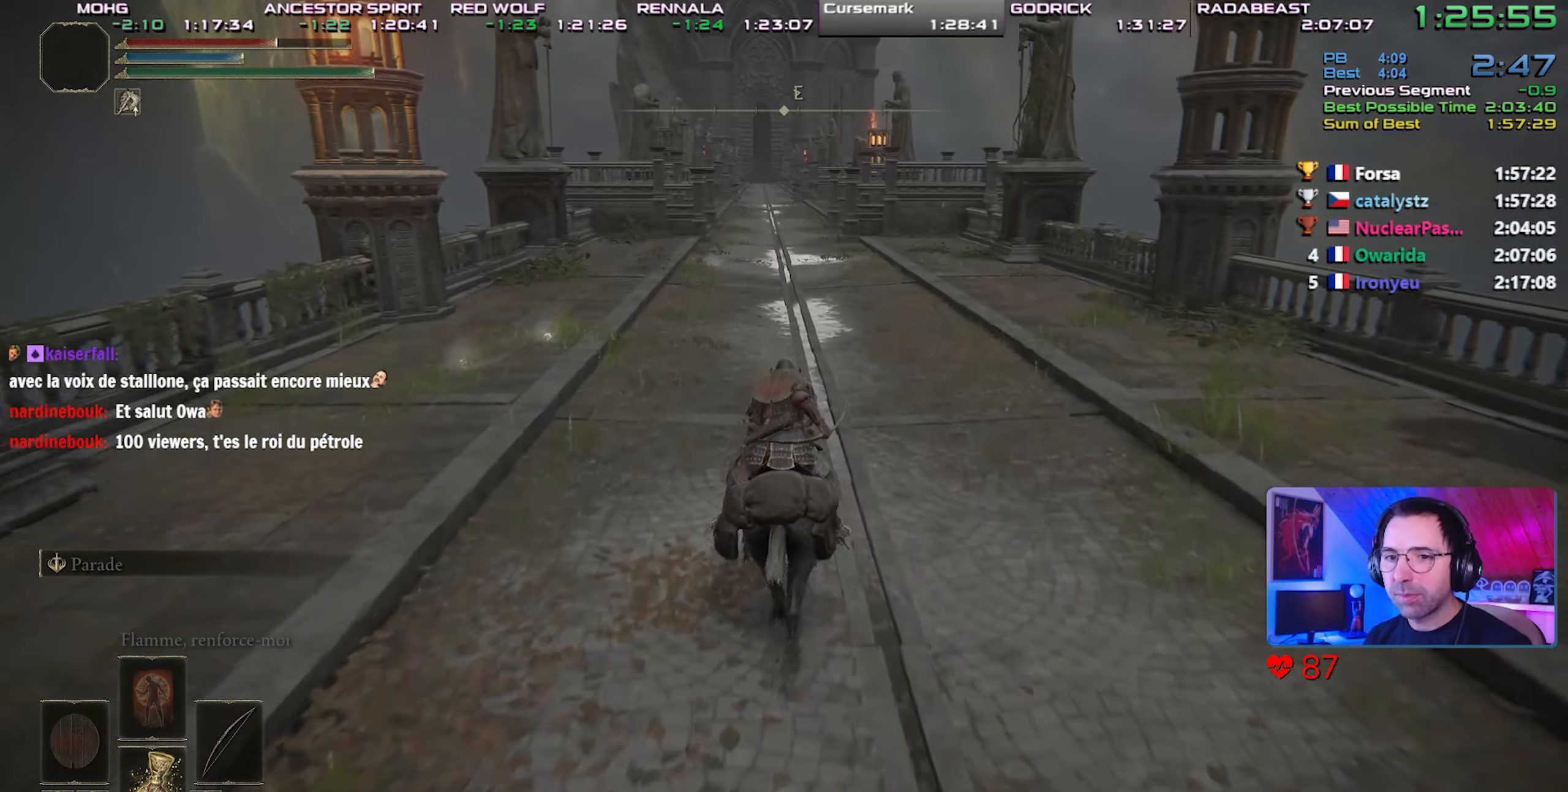
{"buttons": [], "left_stick": "center", "right_stick": "center", "events": []}
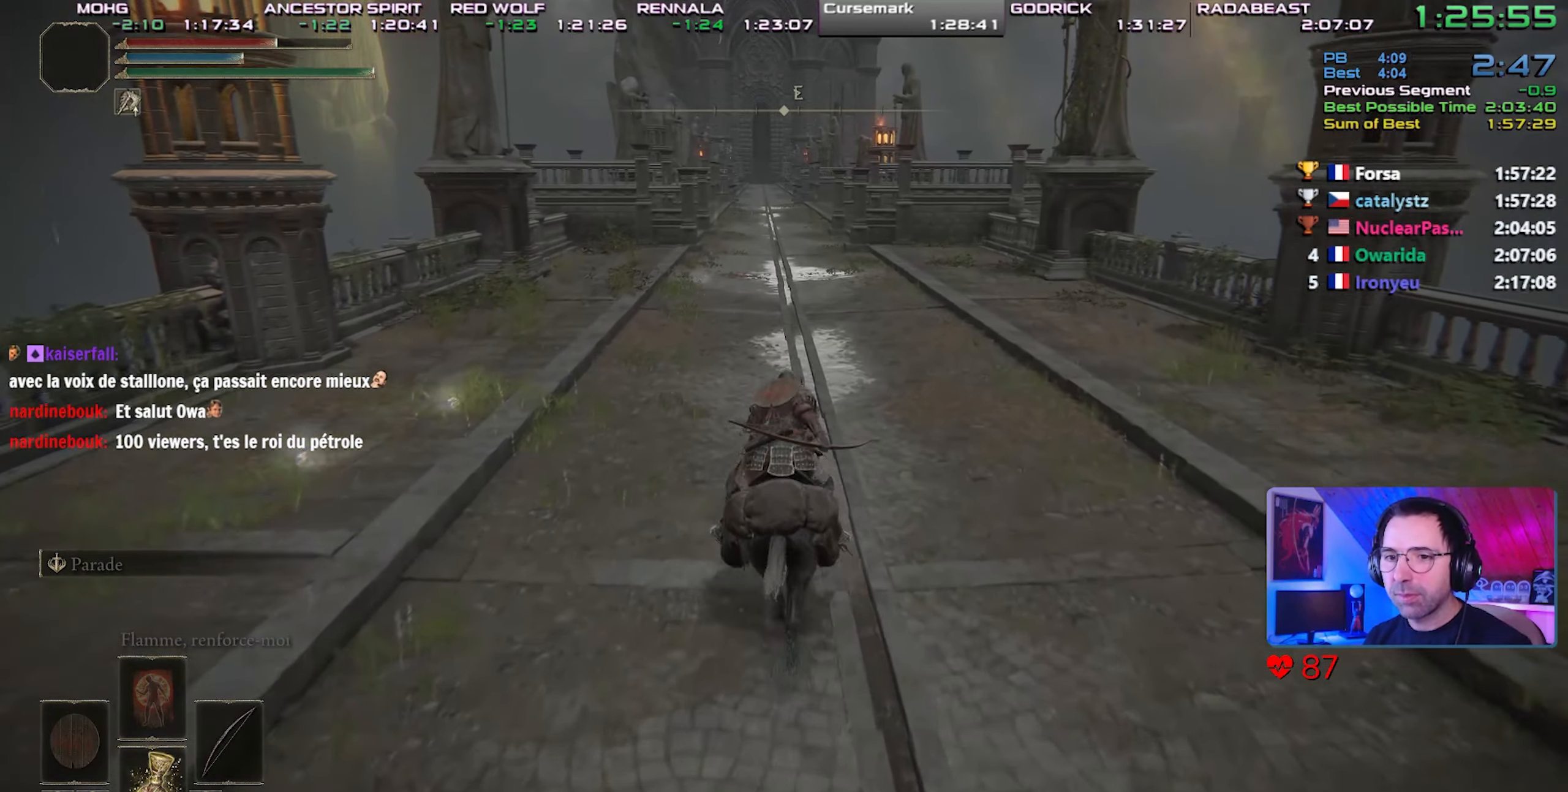
{"buttons": [], "left_stick": "center", "right_stick": "center", "events": []}